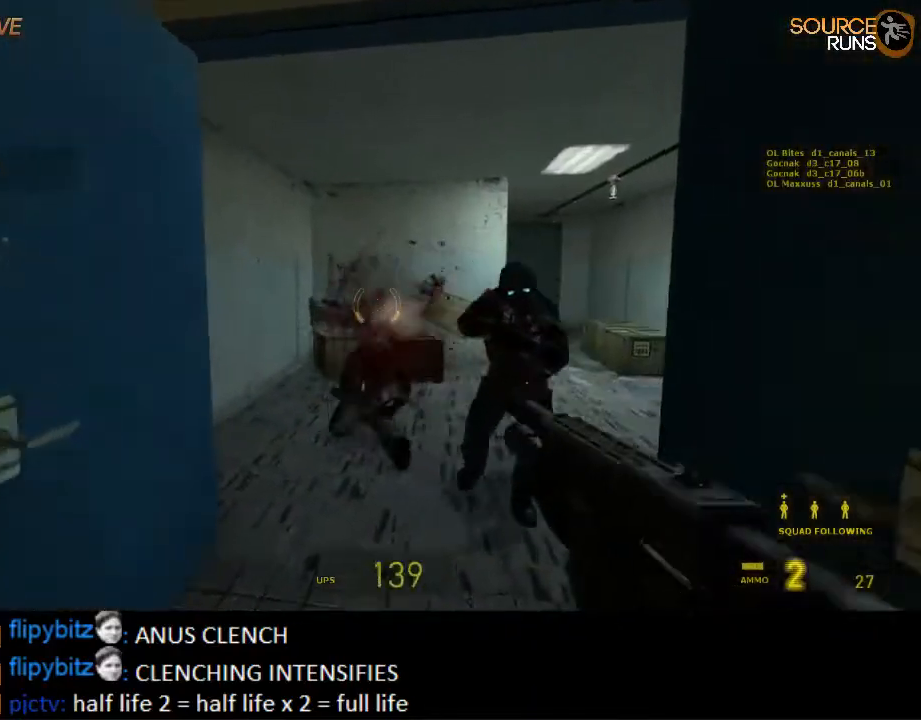
Gameplay with keyboard and mouse; each line is a JSON object with the keys and mouse buttons held at the frame after it. "events" lists presses ("down") and releases ("up") of "1", "2", "3", "4", "5", "a", "alt", "c", "ctrl", "d", "e", "f", "q", "r", "s", "shift", "space", "tab", "v", "w", "x", "z", "mouse_left", "mouse_middle", "mouse_right", "mouse_wheel_up" and "mouse_wheel_down" between this image and that frame as [ms after this image, input, new state], when the widget could be followed in between. "mouse_left", "mouse_middle", "mouse_right", "mouse_wheel_up", "mouse_wheel_down" = the "left", "middle", "right", "wheel_up", "wheel_down" buttons of the "mouse" list. No other keys are recorded. Mouse movement is not recorded.
{"keys": ["d"], "mouse": [], "events": [[67, "mouse_left", "down"], [67, "w", "up"], [167, "s", "down"], [200, "mouse_left", "up"], [234, "a", "down"], [300, "mouse_left", "down"], [334, "s", "up"], [367, "a", "up"], [400, "mouse_left", "up"], [434, "d", "down"]]}
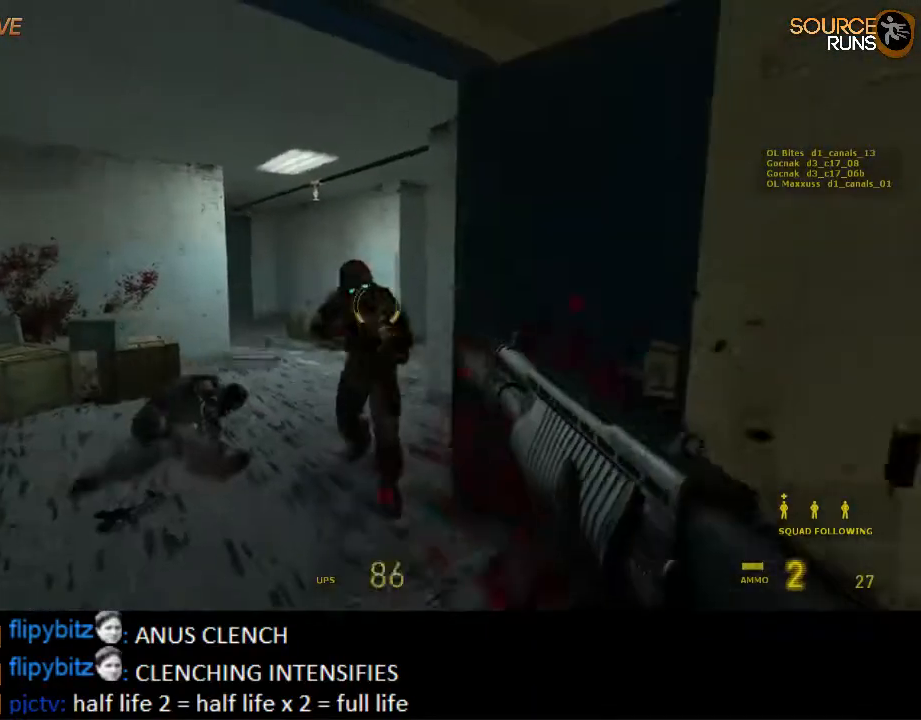
{"keys": ["w"], "mouse": [], "events": [[34, "d", "up"], [284, "mouse_right", "down"], [350, "w", "down"], [417, "mouse_right", "up"]]}
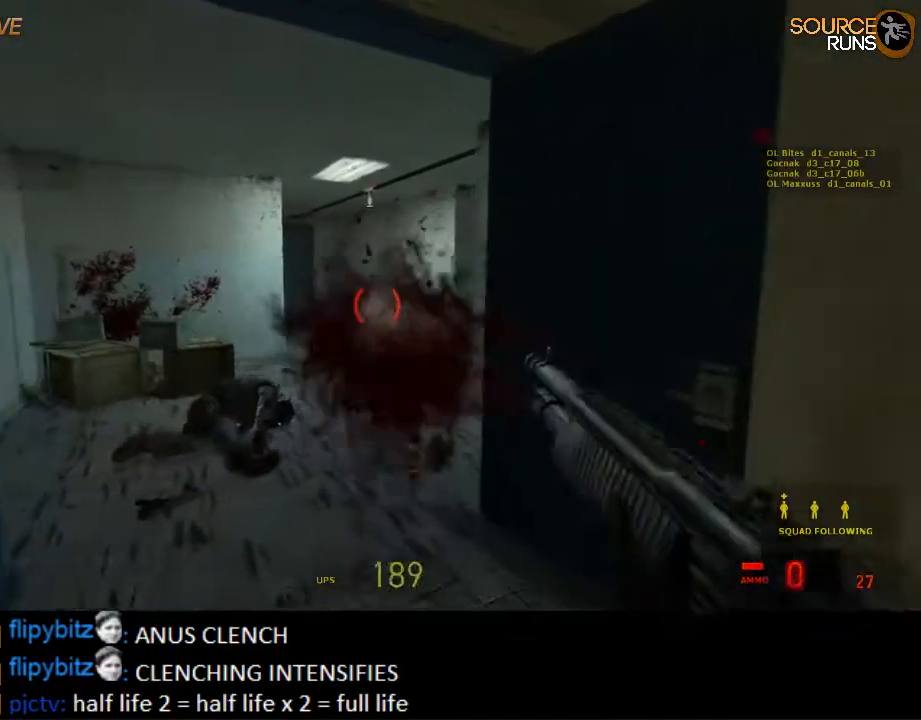
{"keys": ["w"], "mouse": ["left"], "events": [[117, "a", "down"], [117, "mouse_left", "down"], [217, "a", "up"], [250, "d", "down"], [250, "mouse_left", "up"], [384, "d", "up"], [384, "mouse_left", "down"]]}
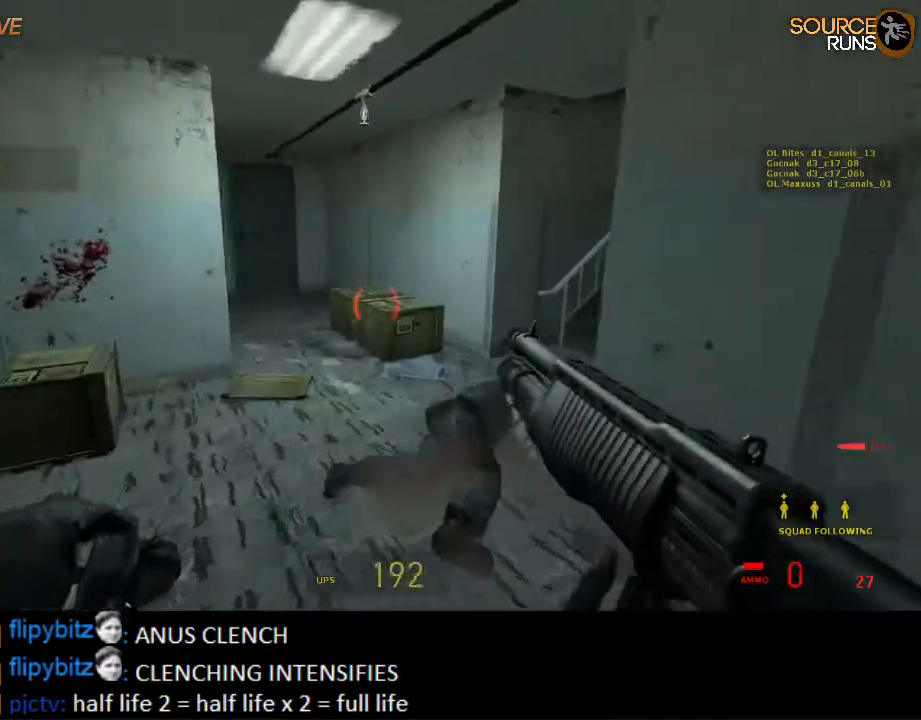
{"keys": ["w"], "mouse": ["left"], "events": [[34, "mouse_left", "up"], [67, "a", "down"], [134, "a", "up"], [367, "mouse_left", "down"], [467, "mouse_left", "up"], [500, "mouse_left", "down"]]}
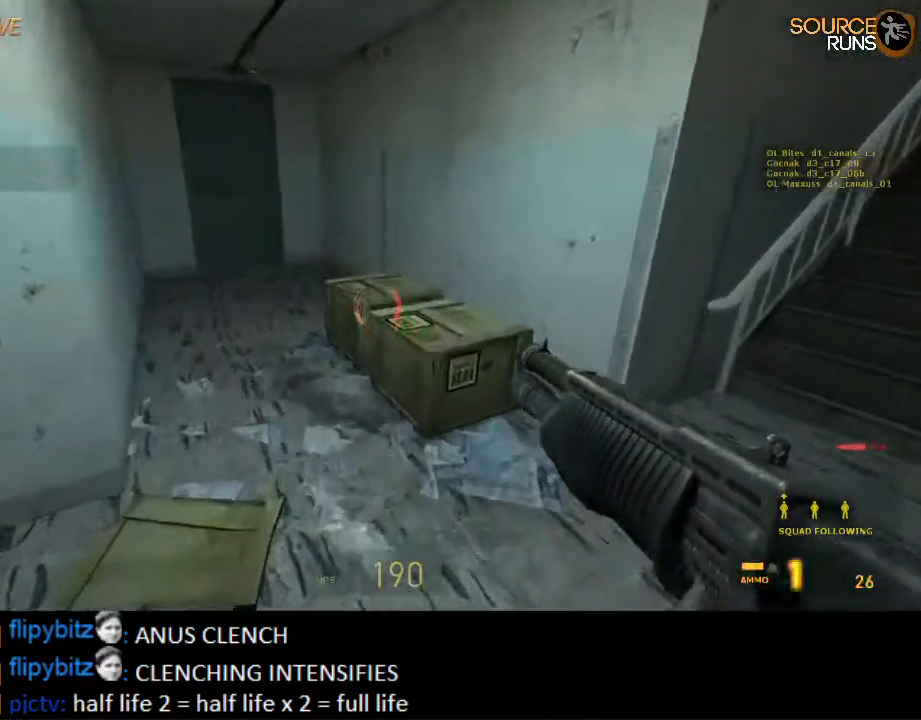
{"keys": ["a"], "mouse": [], "events": [[150, "mouse_left", "up"], [184, "mouse_left", "down"], [384, "a", "down"], [384, "w", "up"], [450, "mouse_left", "up"]]}
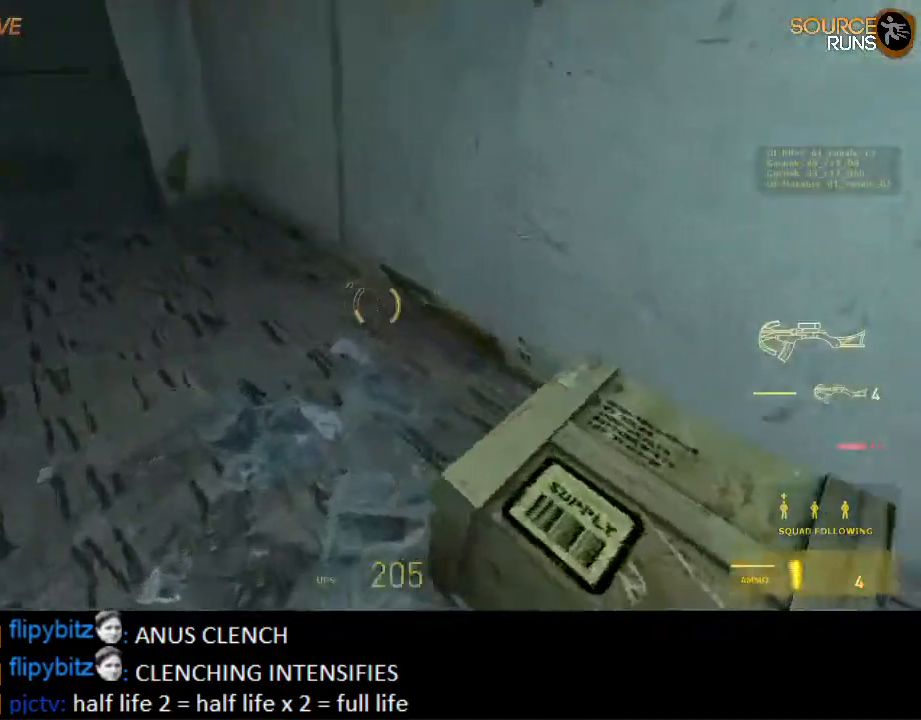
{"keys": [], "mouse": [], "events": [[84, "s", "down"], [117, "mouse_left", "down"], [150, "s", "up"], [184, "a", "up"], [217, "mouse_left", "up"], [317, "mouse_left", "down"], [467, "mouse_left", "up"]]}
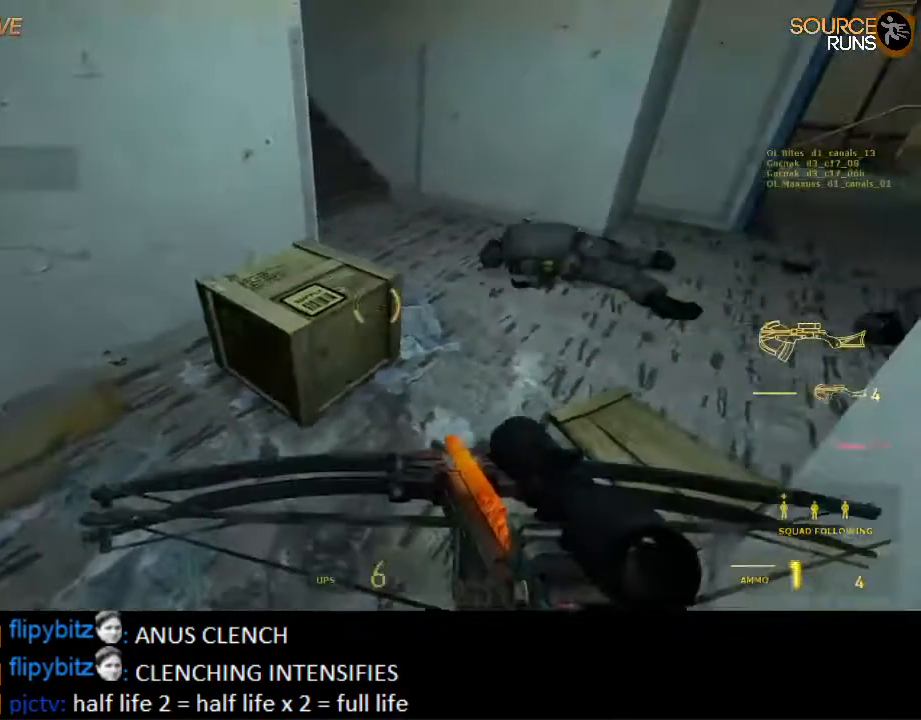
{"keys": ["w"], "mouse": ["left"], "events": [[17, "mouse_left", "down"], [134, "mouse_left", "up"], [167, "mouse_left", "down"], [267, "mouse_left", "up"], [300, "mouse_left", "down"], [367, "w", "down"], [400, "mouse_left", "up"], [467, "mouse_left", "down"]]}
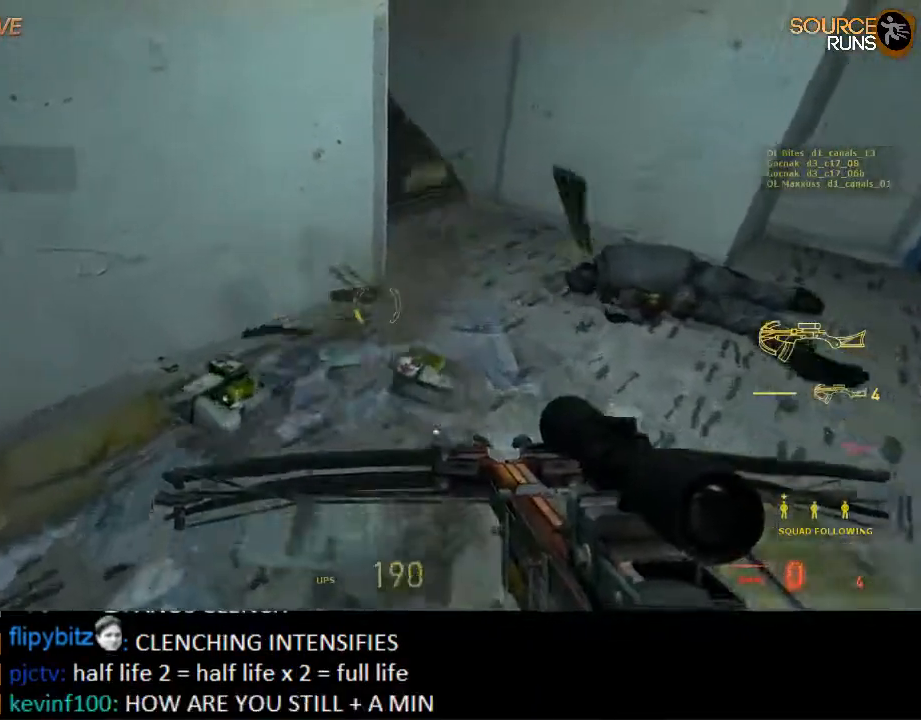
{"keys": ["a"], "mouse": [], "events": [[67, "d", "down"], [67, "mouse_left", "up"], [217, "d", "up"], [384, "a", "down"], [417, "w", "up"]]}
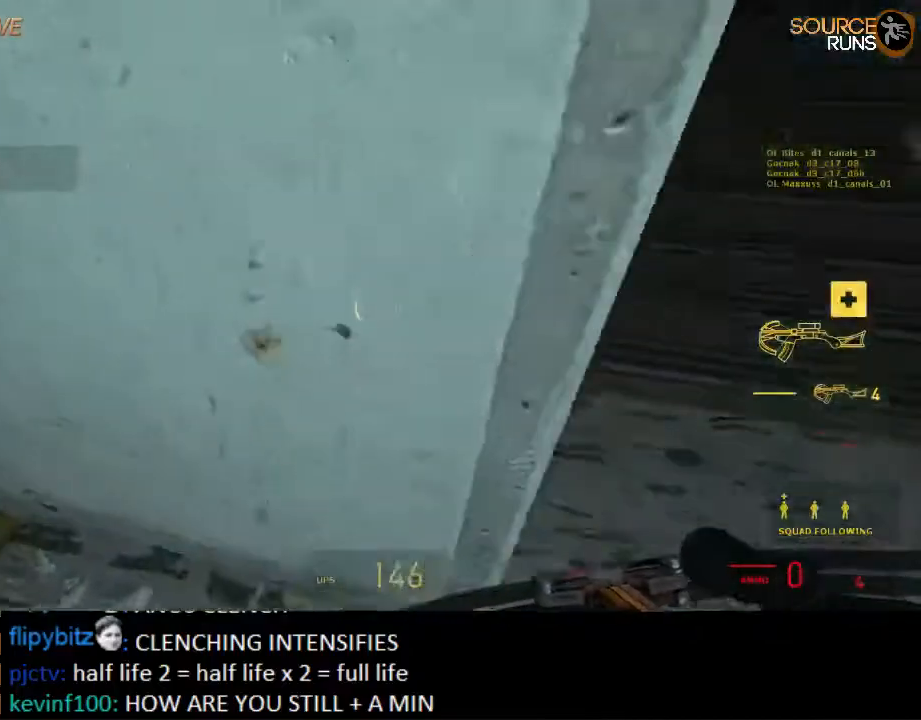
{"keys": ["a", "shift", "w"], "mouse": [], "events": [[117, "d", "down"], [150, "a", "up"], [250, "shift", "down"], [367, "w", "down"], [417, "d", "up"], [484, "a", "down"]]}
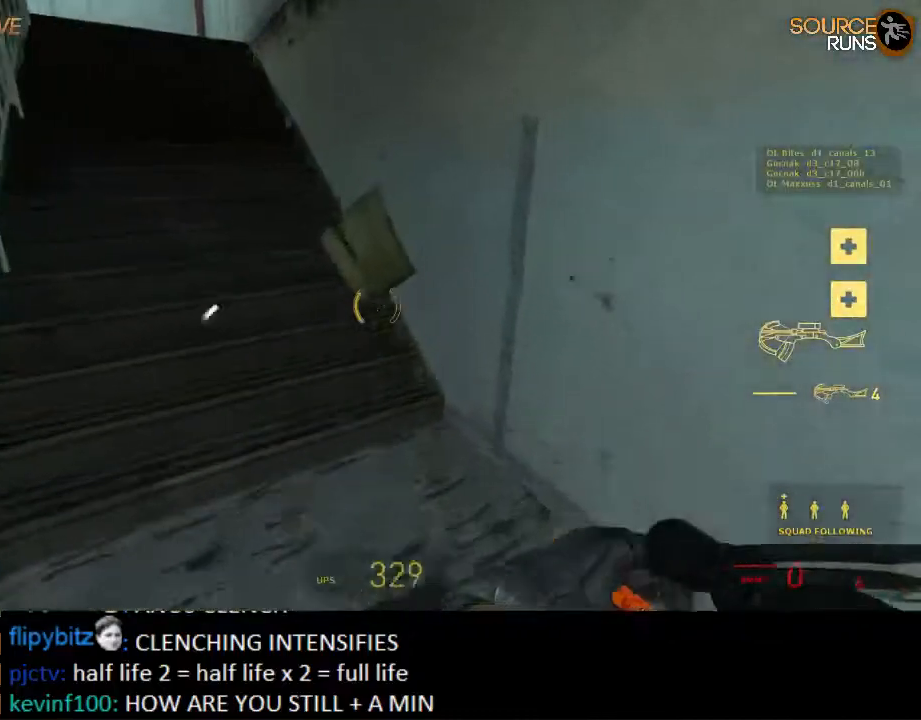
{"keys": ["shift", "w"], "mouse": [], "events": [[150, "a", "up"]]}
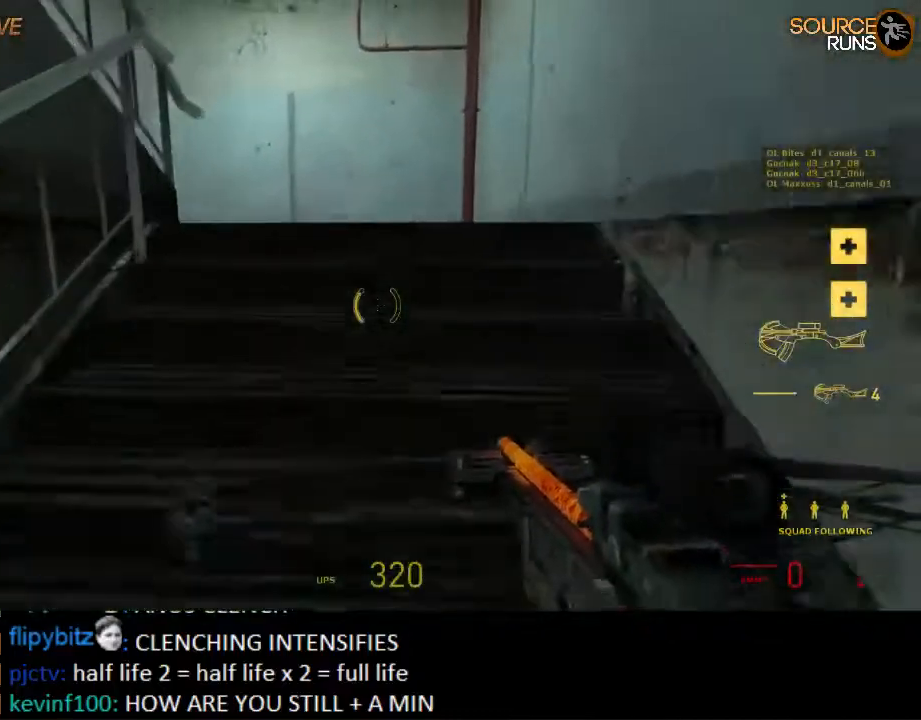
{"keys": ["a", "shift", "w"], "mouse": [], "events": [[334, "a", "down"]]}
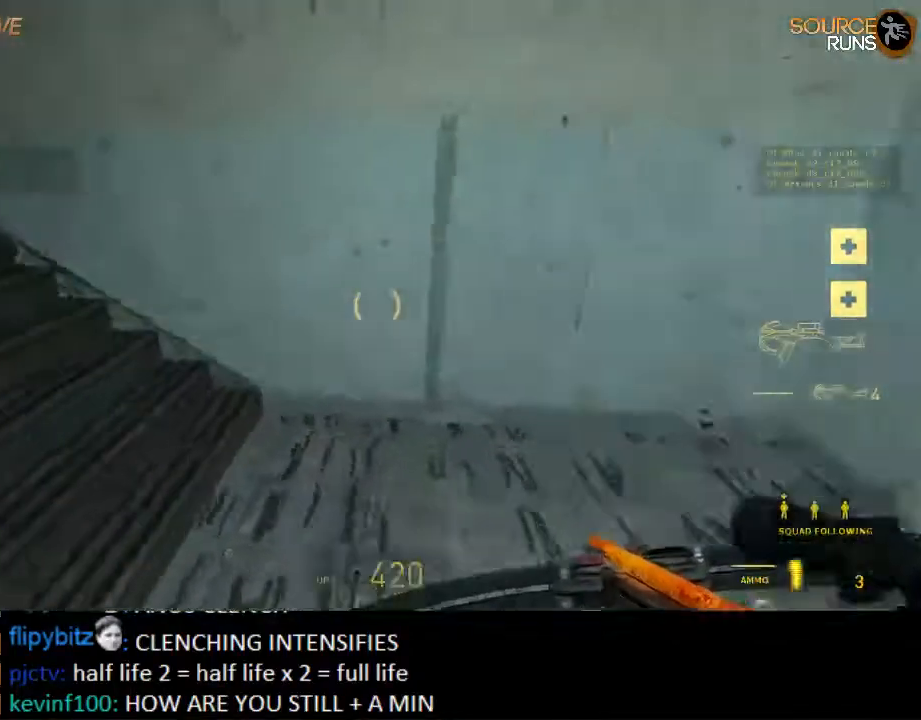
{"keys": ["shift", "w"], "mouse": [], "events": [[234, "a", "up"], [334, "a", "down"], [467, "a", "up"]]}
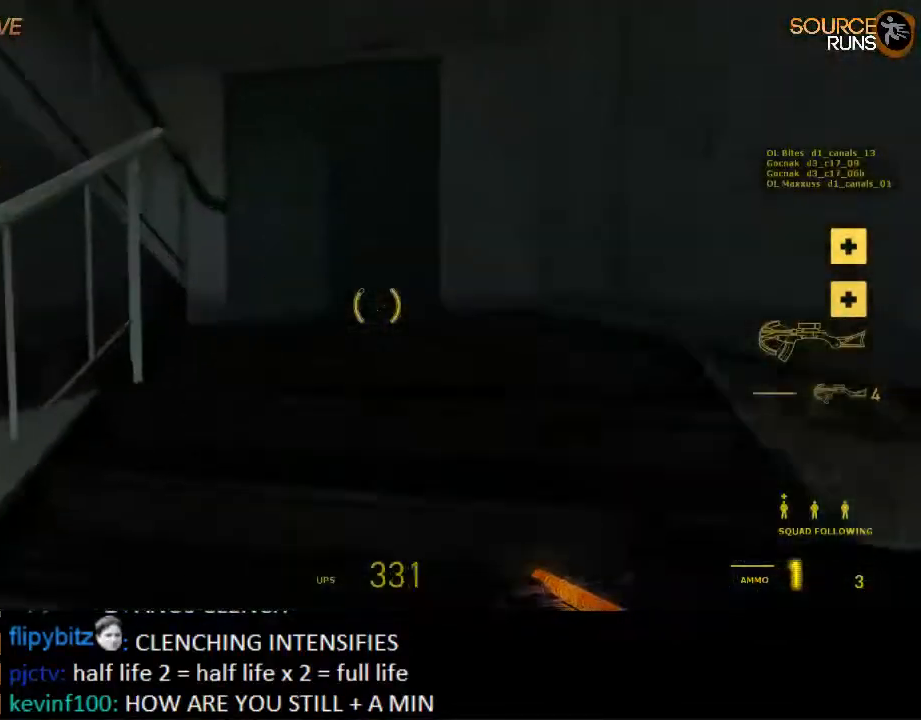
{"keys": ["a", "shift"], "mouse": [], "events": [[317, "a", "down"], [384, "w", "up"]]}
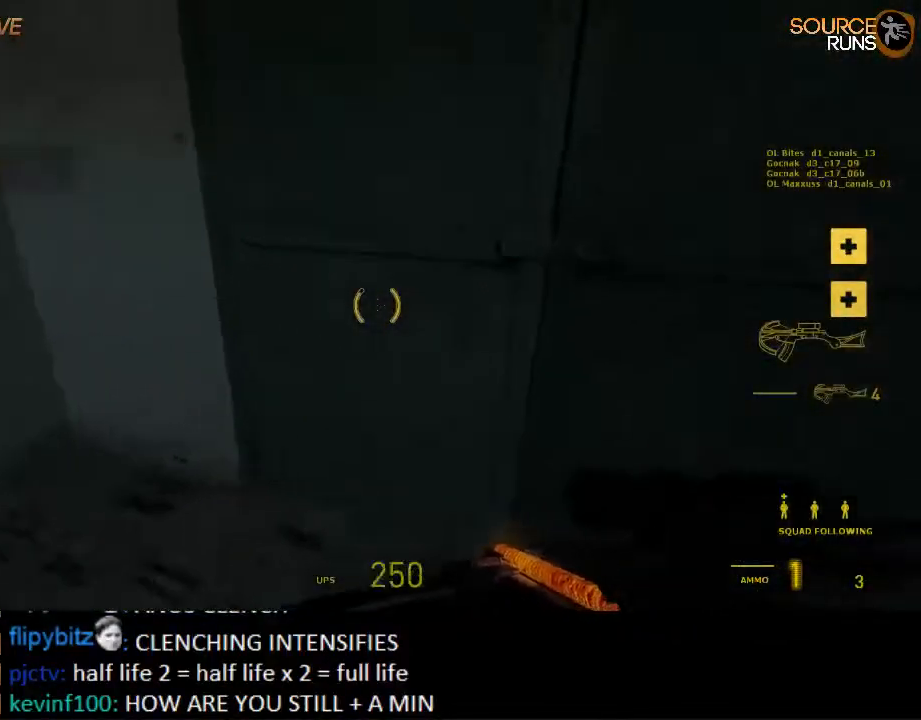
{"keys": ["d", "s", "shift"], "mouse": [], "events": [[17, "s", "down"], [150, "a", "up"], [317, "d", "down"]]}
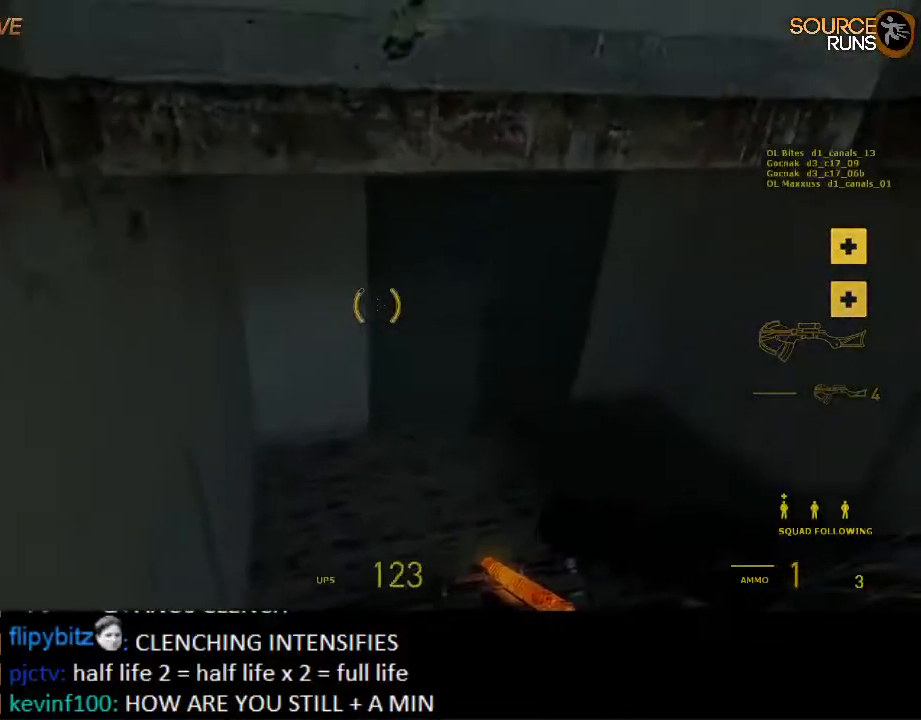
{"keys": ["d", "shift", "w"], "mouse": [], "events": [[367, "s", "up"], [500, "w", "down"]]}
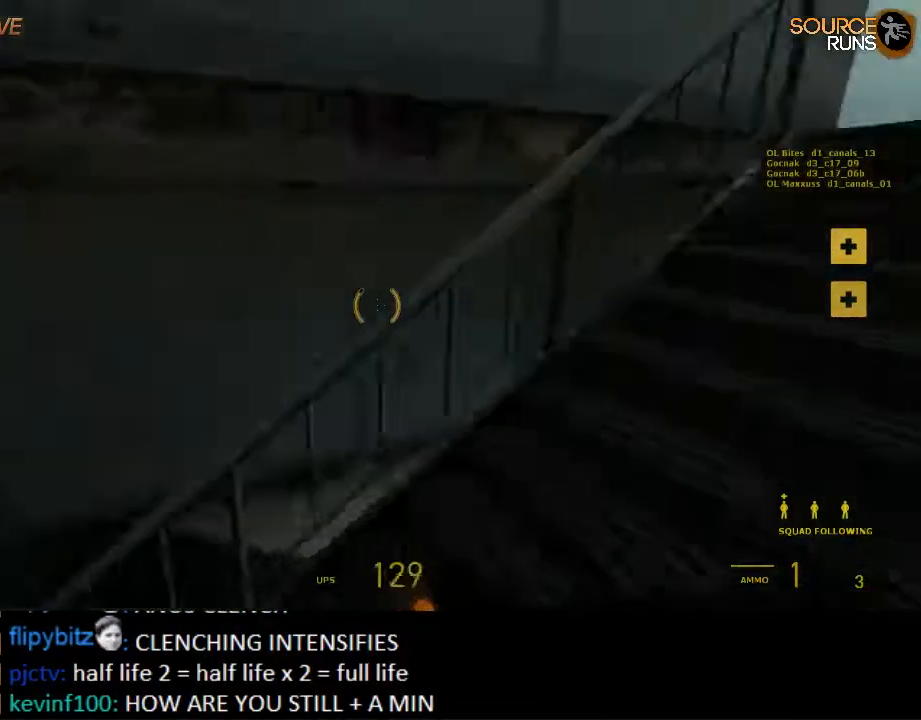
{"keys": ["shift", "w"], "mouse": [], "events": [[200, "d", "up"]]}
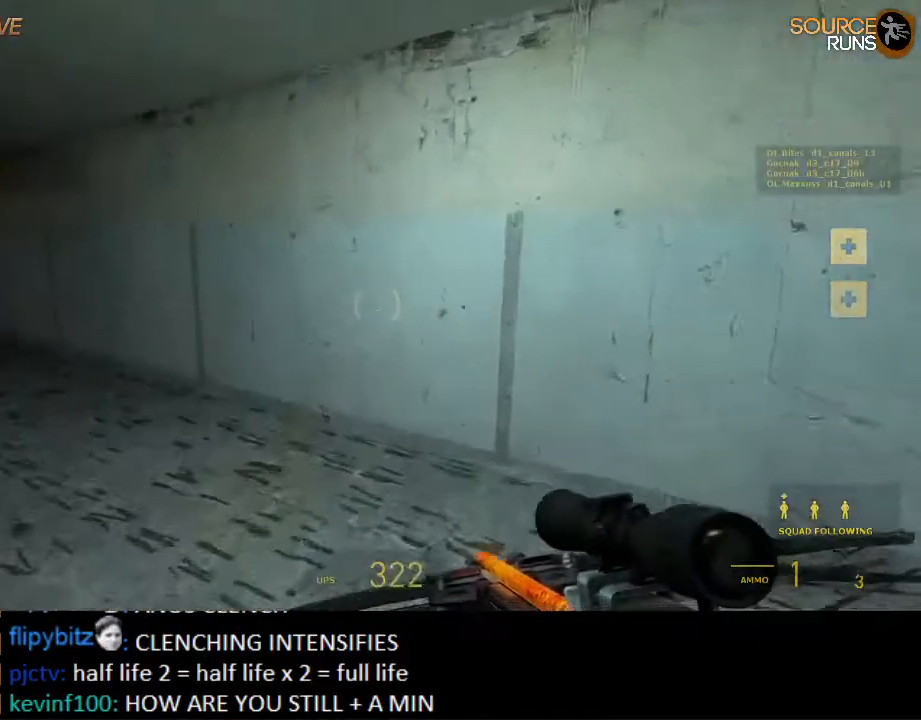
{"keys": ["a", "w"], "mouse": [], "events": [[84, "a", "down"], [317, "mouse_wheel_up", "down"], [417, "mouse_wheel_up", "up"], [450, "mouse_wheel_up", "down"], [450, "shift", "up"], [484, "mouse_wheel_up", "up"]]}
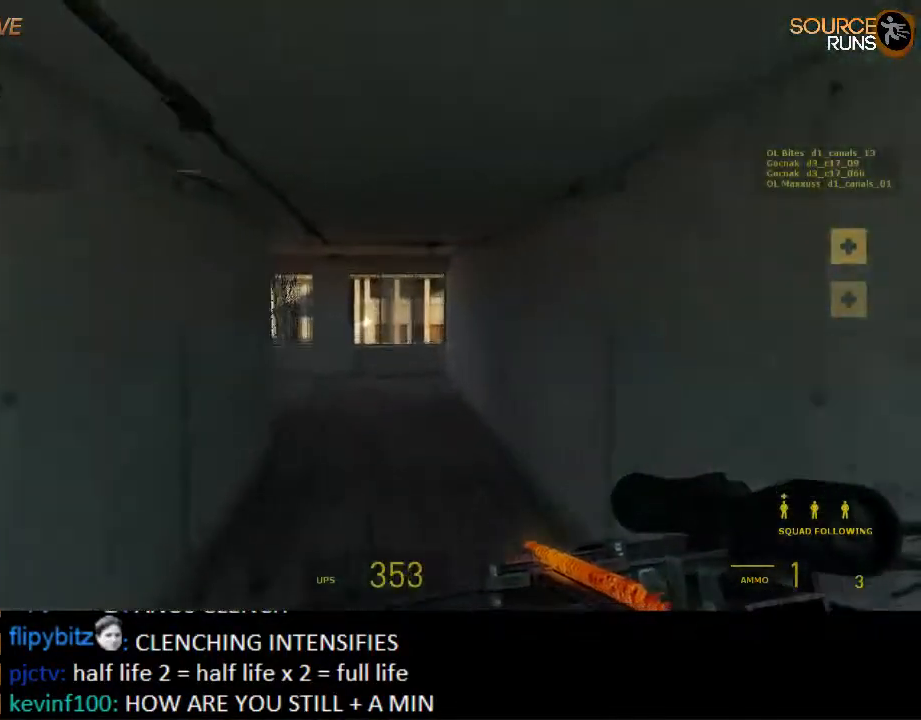
{"keys": ["d"], "mouse": ["wheel_down"], "events": [[17, "a", "up"], [317, "mouse_wheel_down", "down"], [417, "d", "down"], [417, "w", "up"]]}
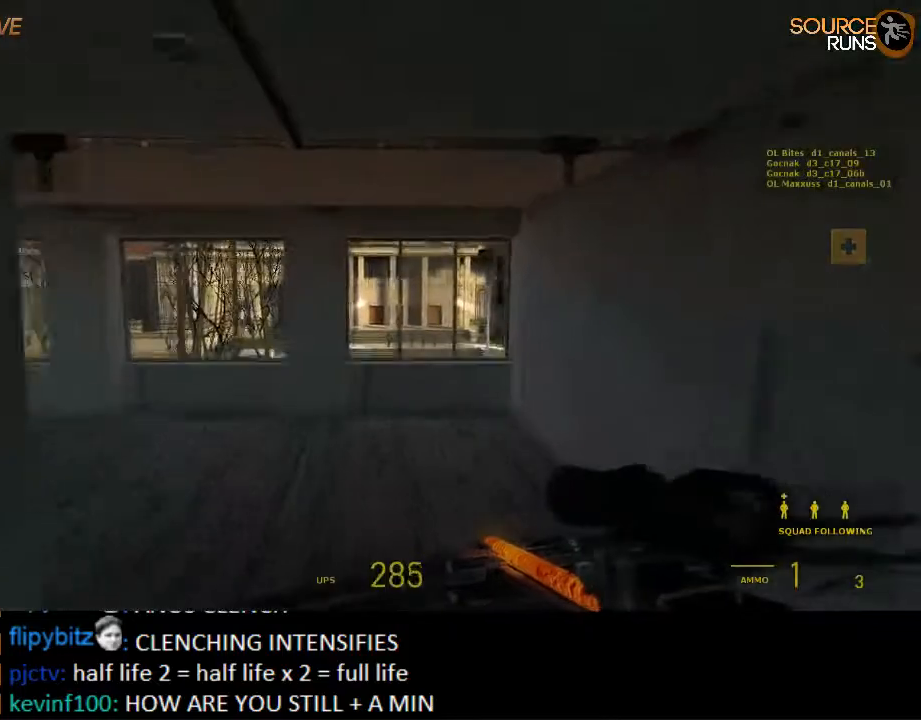
{"keys": ["w"], "mouse": [], "events": [[50, "d", "up"], [50, "mouse_wheel_down", "up"], [234, "w", "down"], [334, "d", "down"], [400, "d", "up"]]}
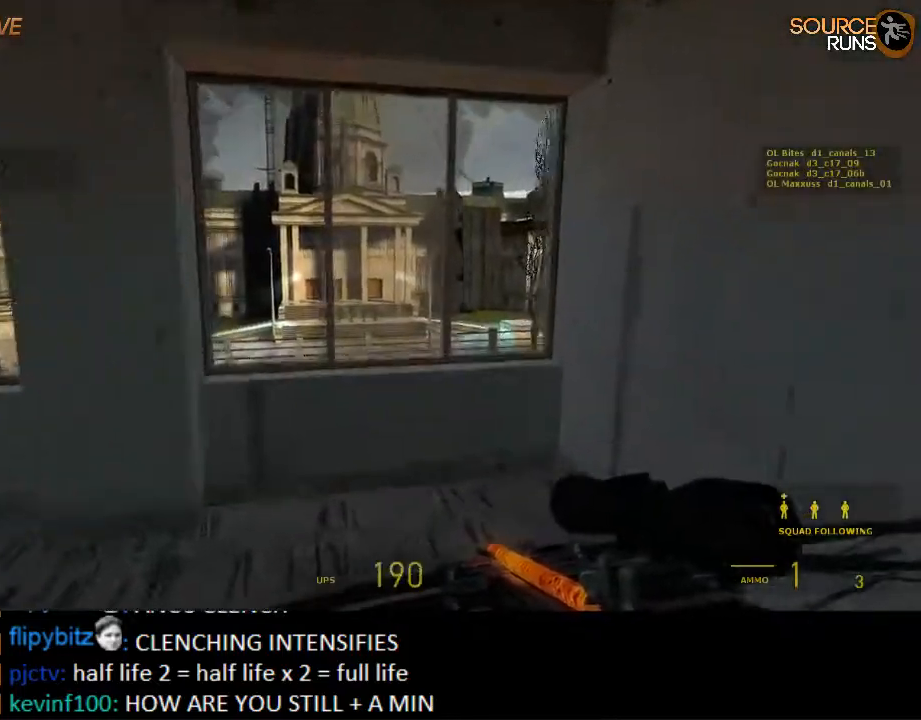
{"keys": [], "mouse": [], "events": [[100, "mouse_right", "down"], [234, "mouse_right", "up"], [300, "w", "up"]]}
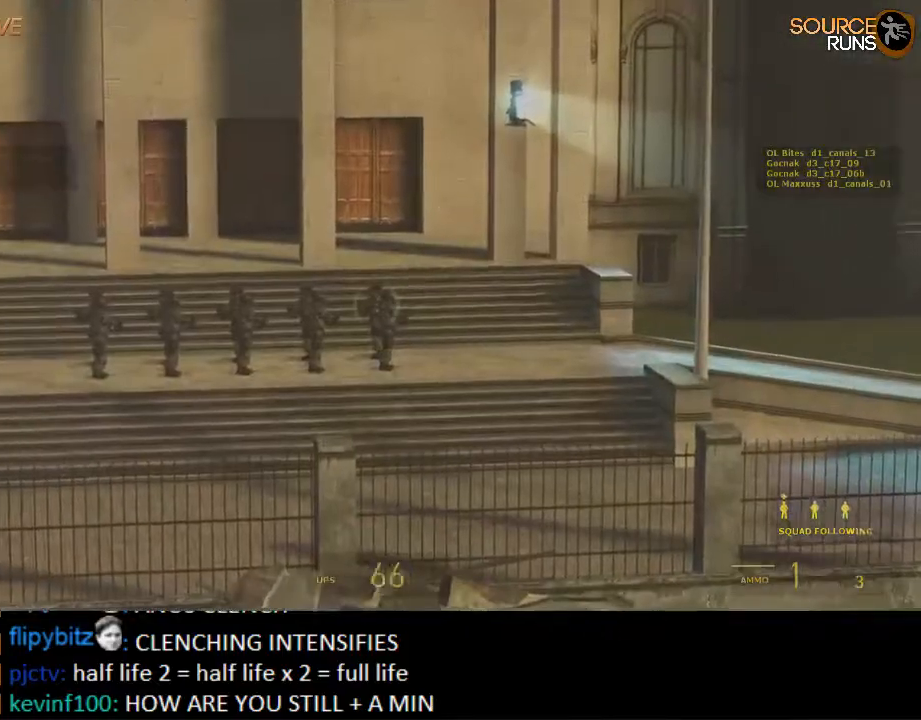
{"keys": [], "mouse": ["left"], "events": [[167, "mouse_left", "down"], [317, "mouse_left", "up"], [384, "mouse_left", "down"]]}
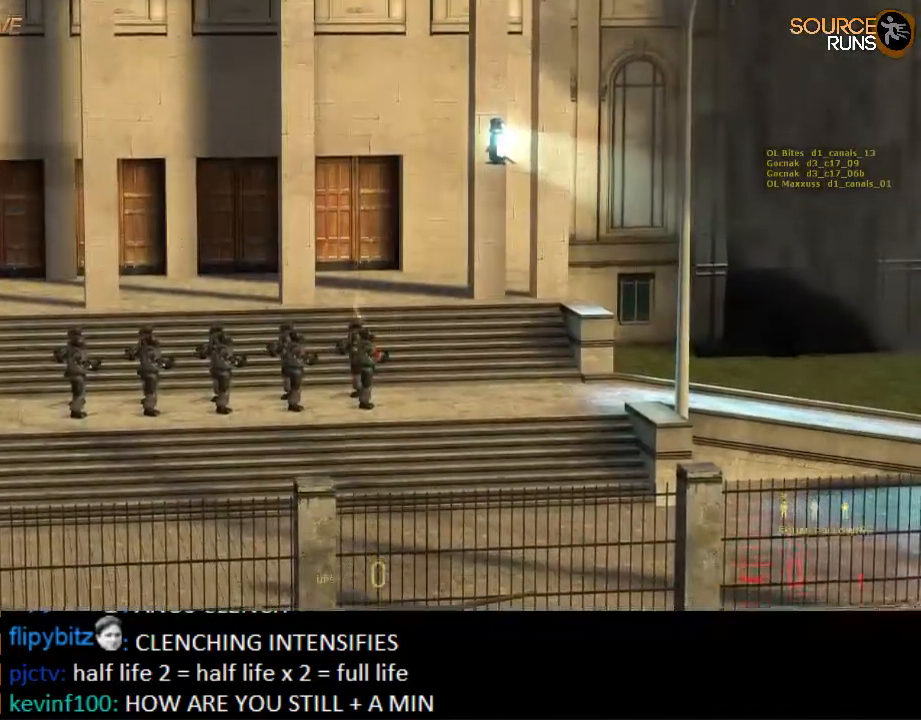
{"keys": [], "mouse": [], "events": [[17, "mouse_left", "up"], [117, "mouse_left", "down"], [250, "mouse_left", "up"]]}
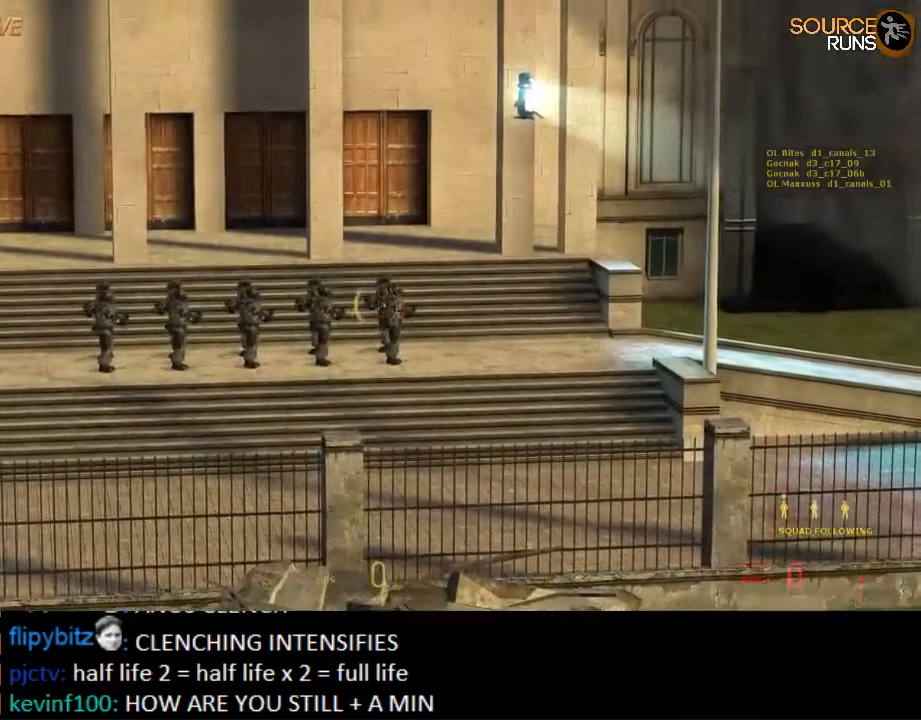
{"keys": [], "mouse": [], "events": []}
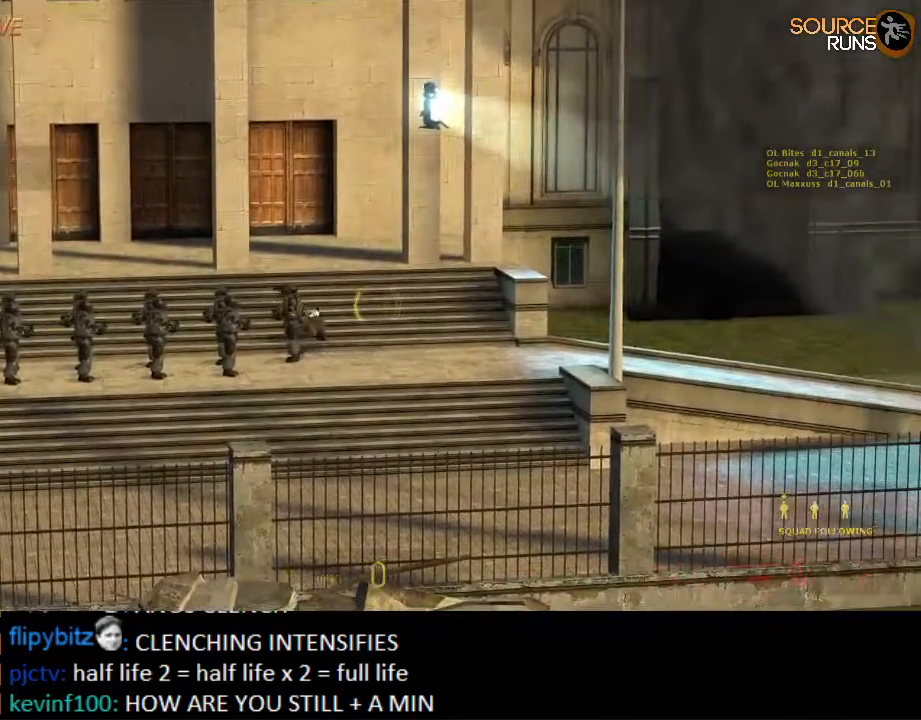
{"keys": [], "mouse": ["left"], "events": [[500, "mouse_left", "down"]]}
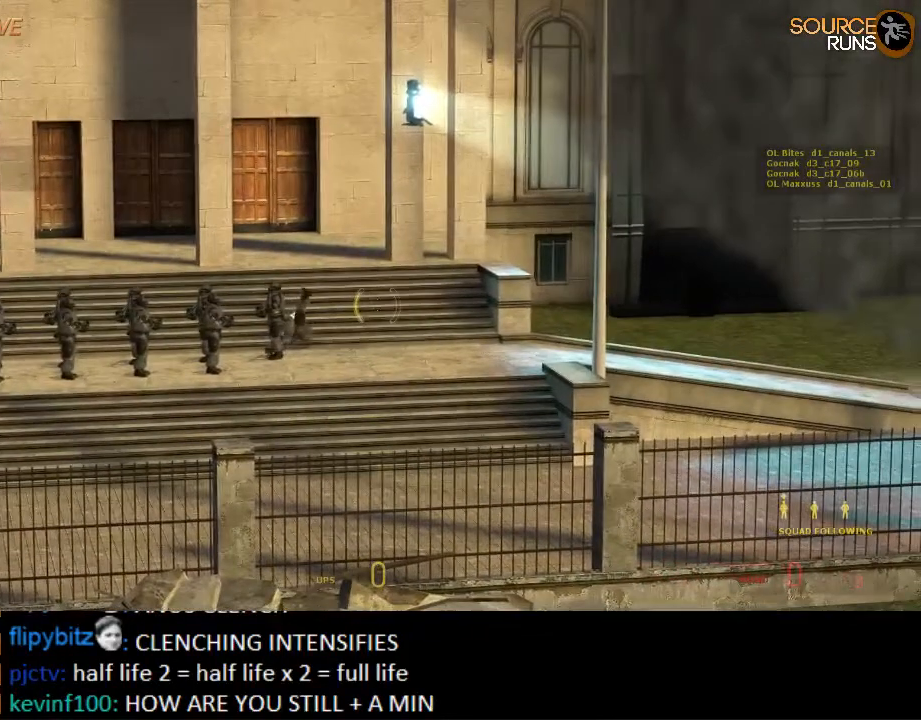
{"keys": [], "mouse": [], "events": [[100, "mouse_left", "up"]]}
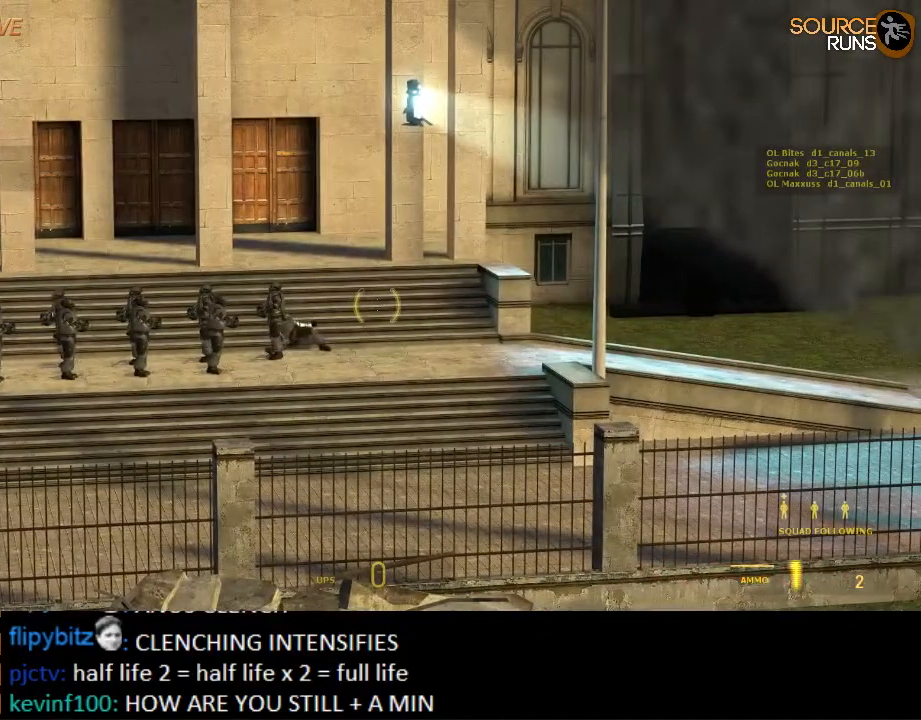
{"keys": [], "mouse": [], "events": [[134, "mouse_left", "down"], [267, "mouse_left", "up"]]}
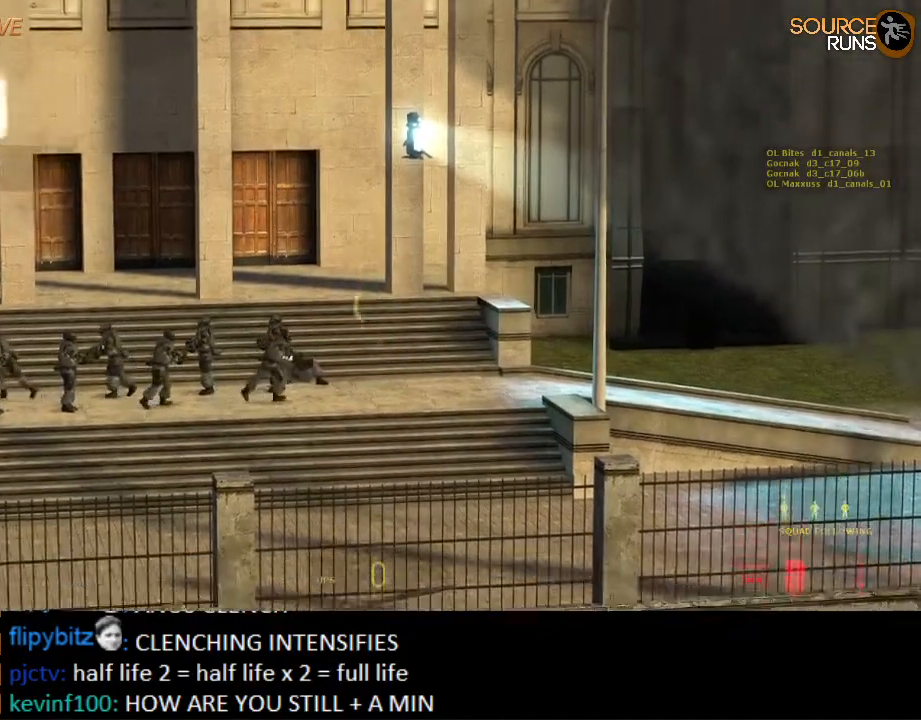
{"keys": [], "mouse": [], "events": []}
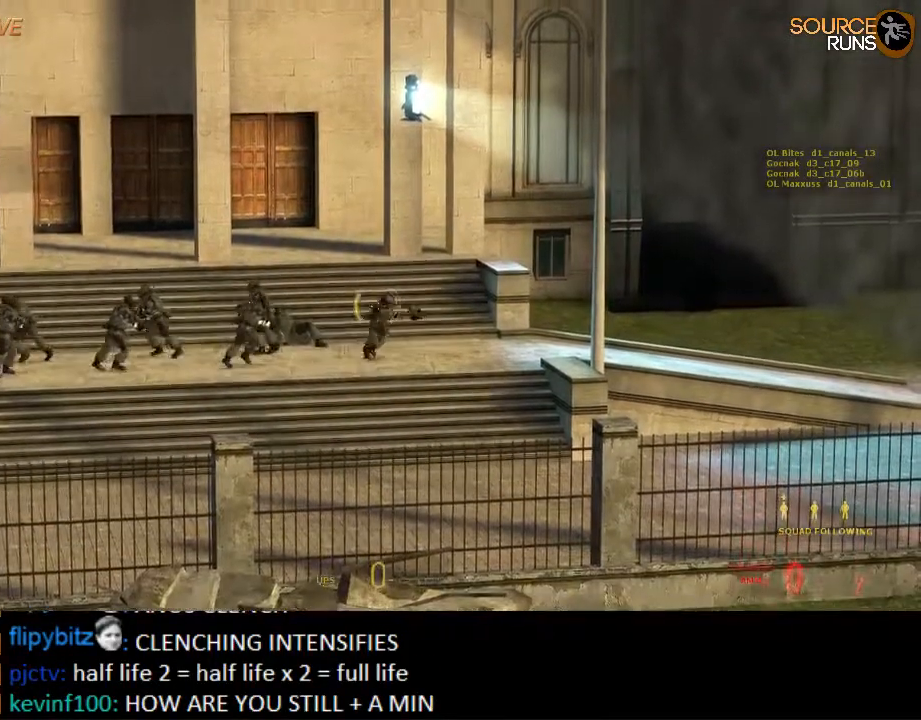
{"keys": [], "mouse": [], "events": []}
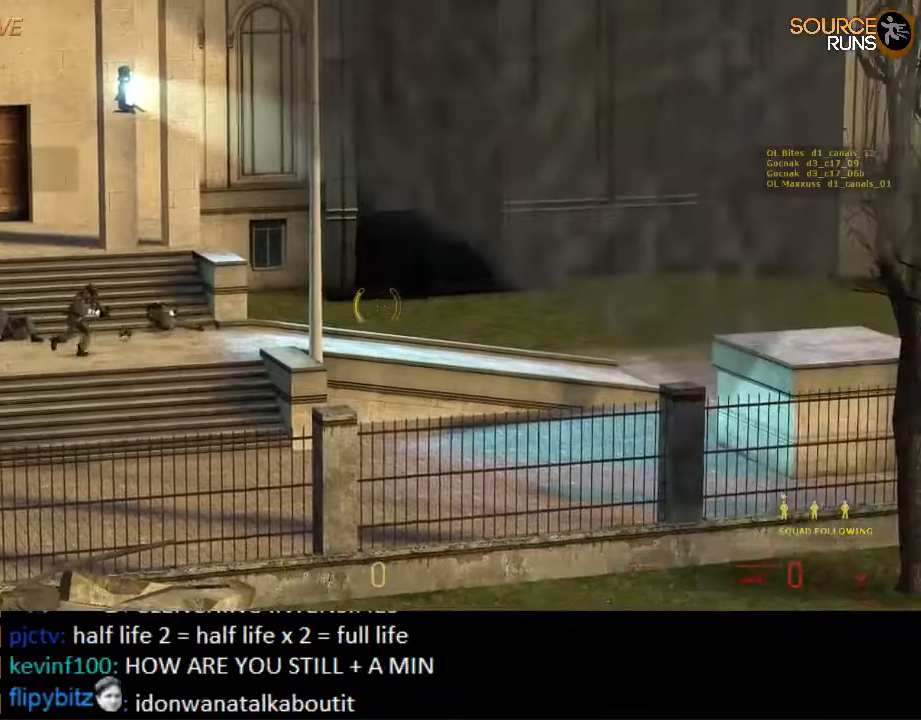
{"keys": [], "mouse": [], "events": [[384, "mouse_left", "down"], [484, "mouse_left", "up"]]}